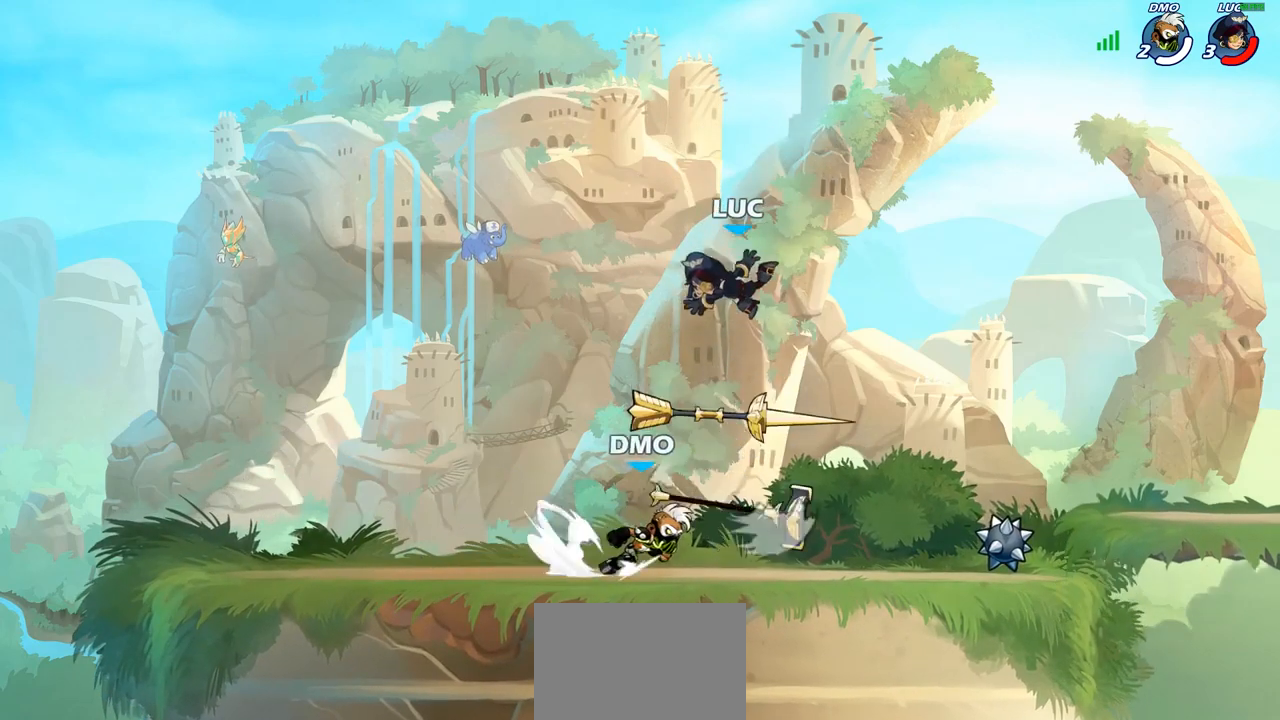
Gameplay with a controller (PlayStation layout); each line is a JSON object with the inputs held at the frame after it. "events" lists button and stick changes between this image and that frame as [ms after this image, input, new state], when the widget could be followed in between.
{"buttons": [], "left_stick": "up-left", "right_stick": "center", "events": [[183, "R1", "down"], [283, "R1", "up"], [467, "left_stick", "up-left"]]}
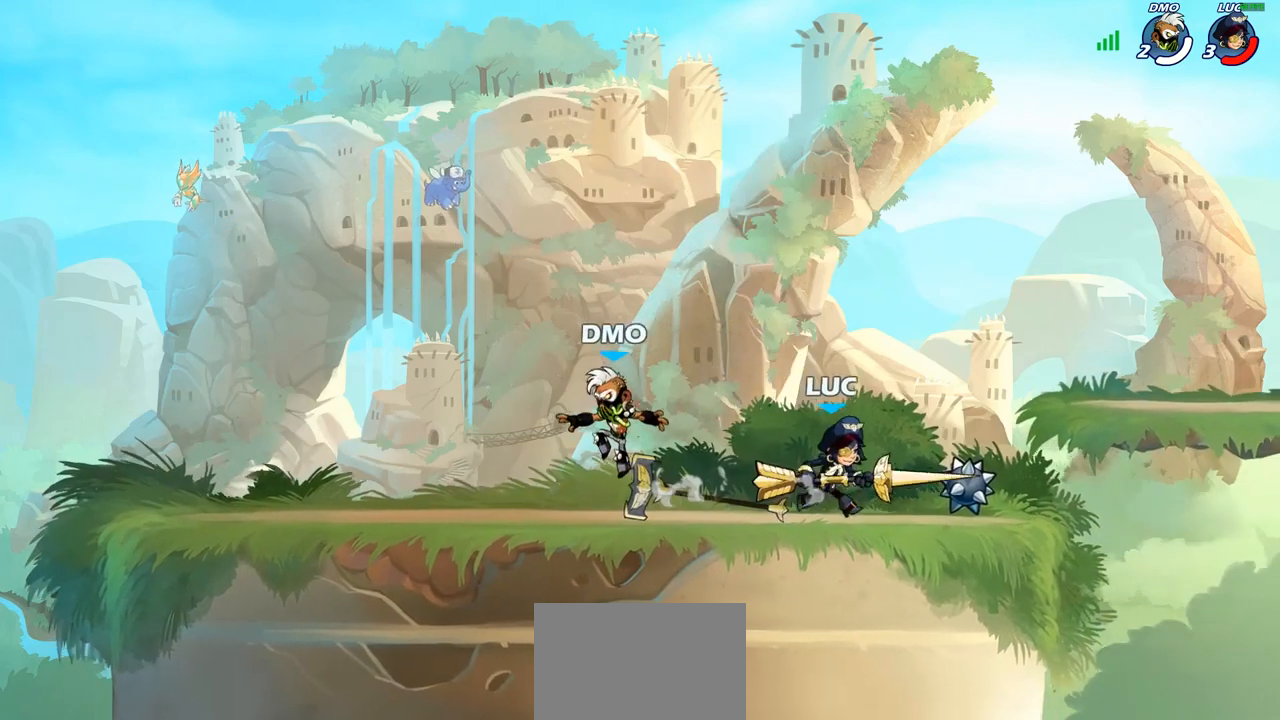
{"buttons": ["CROSS"], "left_stick": "left", "right_stick": "center", "events": [[50, "left_stick", "center"], [283, "left_stick", "left"], [333, "R2", "down"], [450, "R2", "up"], [483, "CROSS", "down"]]}
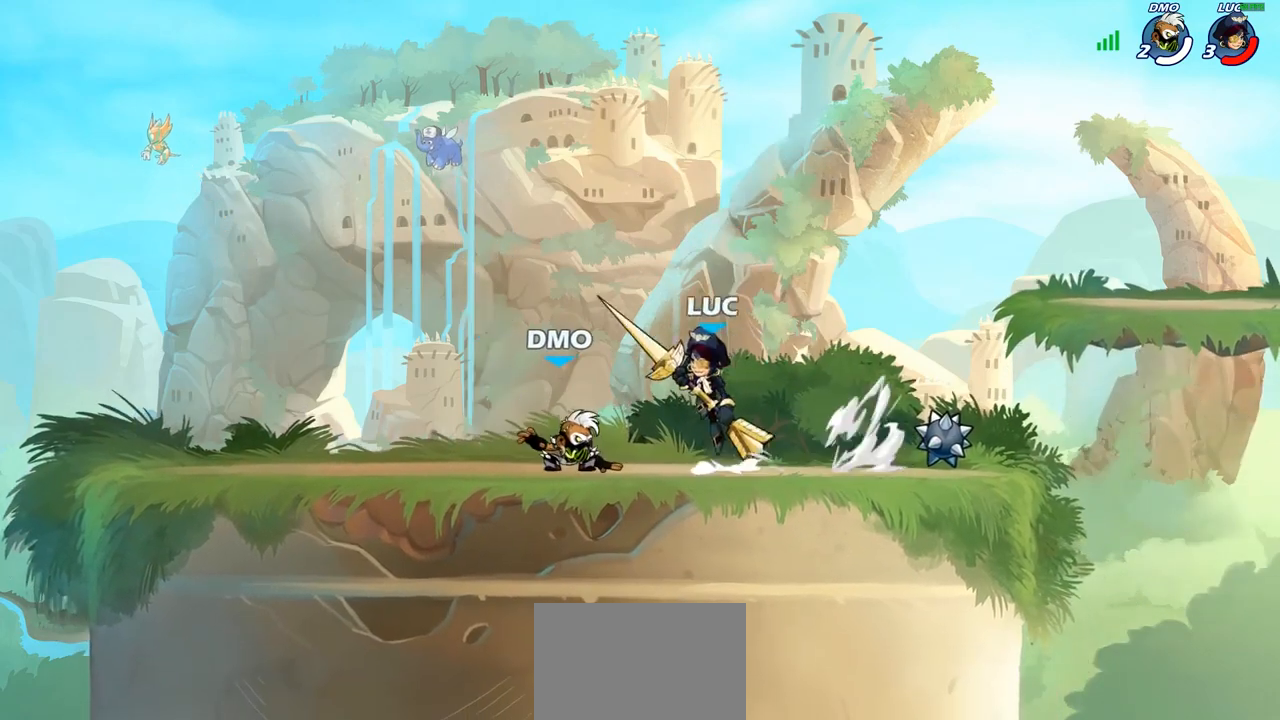
{"buttons": [], "left_stick": "left", "right_stick": "center", "events": [[50, "SQUARE", "down"], [83, "left_stick", "center"], [117, "CROSS", "up"], [133, "SQUARE", "up"], [350, "left_stick", "left"]]}
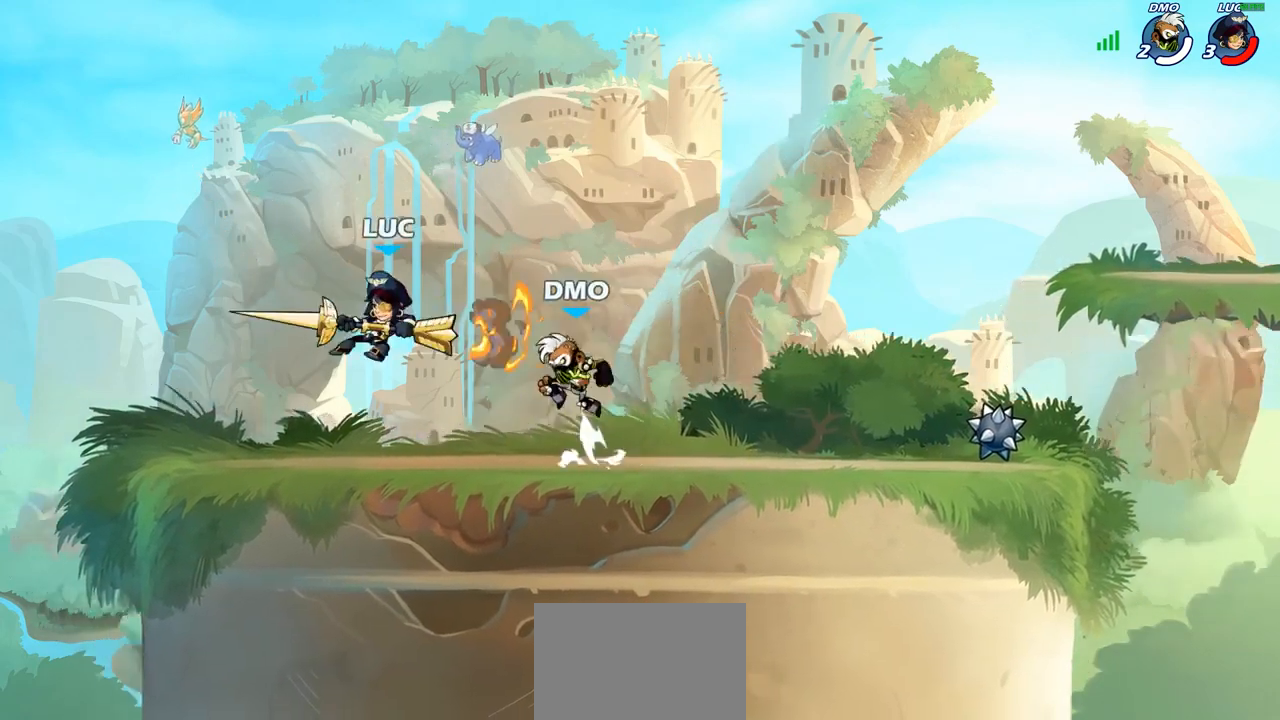
{"buttons": ["R2"], "left_stick": "right", "right_stick": "center", "events": [[133, "left_stick", "down-left"], [283, "left_stick", "down-right"], [367, "left_stick", "right"], [450, "R2", "down"]]}
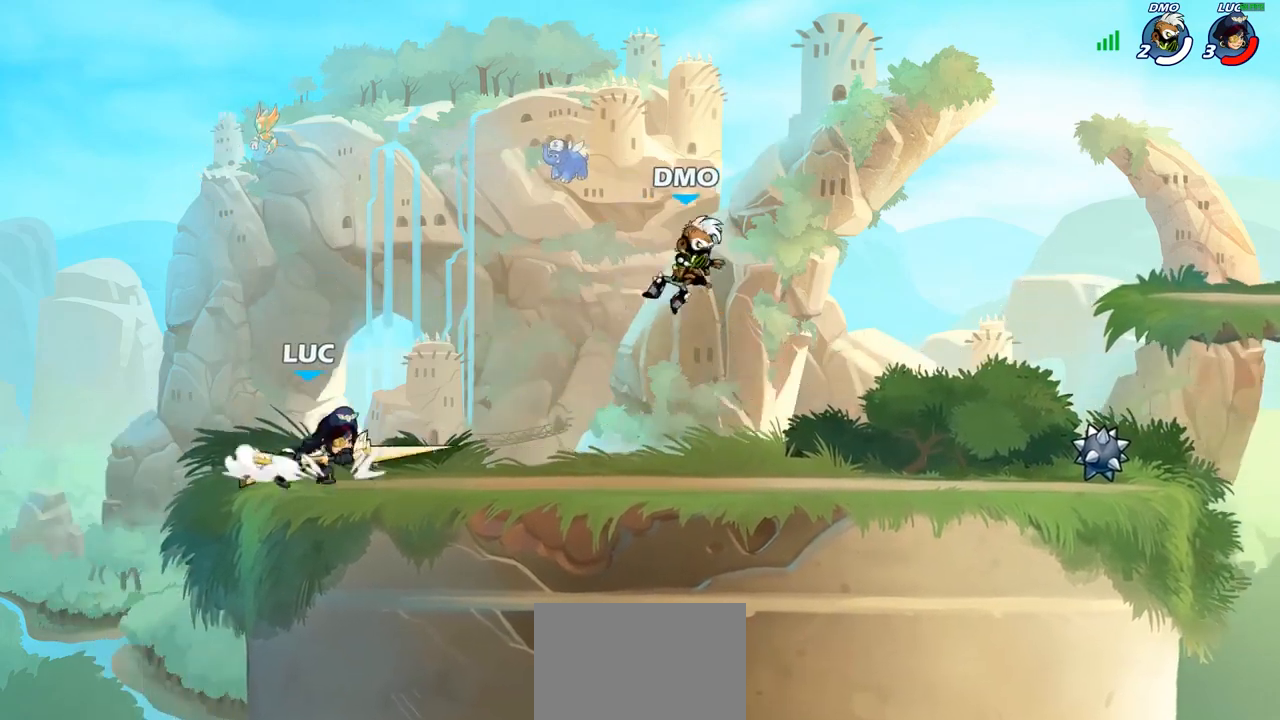
{"buttons": [], "left_stick": "center", "right_stick": "center", "events": [[83, "R2", "up"], [233, "CROSS", "down"], [350, "SQUARE", "down"], [367, "left_stick", "center"], [400, "CROSS", "up"], [417, "SQUARE", "up"]]}
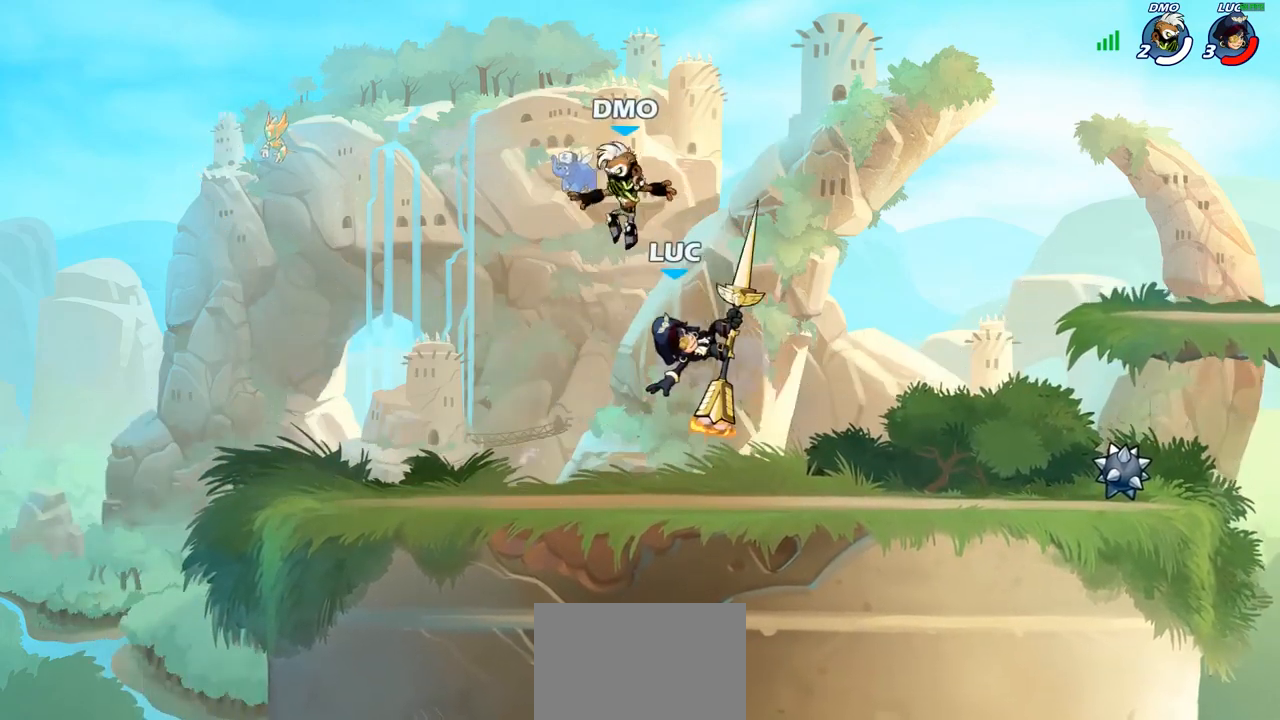
{"buttons": [], "left_stick": "right", "right_stick": "center", "events": [[33, "left_stick", "left"], [333, "left_stick", "up-right"], [417, "left_stick", "right"]]}
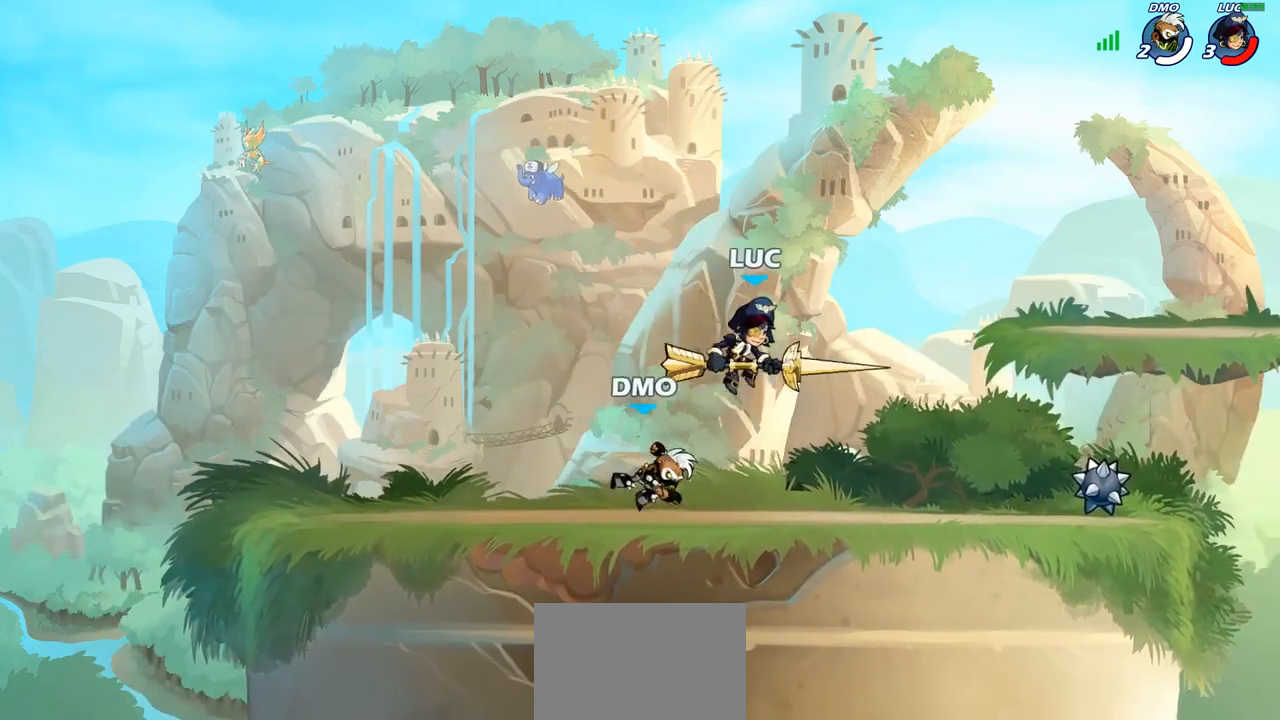
{"buttons": [], "left_stick": "center", "right_stick": "center", "events": [[133, "left_stick", "up-left"], [217, "SQUARE", "down"], [217, "left_stick", "center"], [300, "SQUARE", "up"], [400, "SQUARE", "down"], [500, "SQUARE", "up"]]}
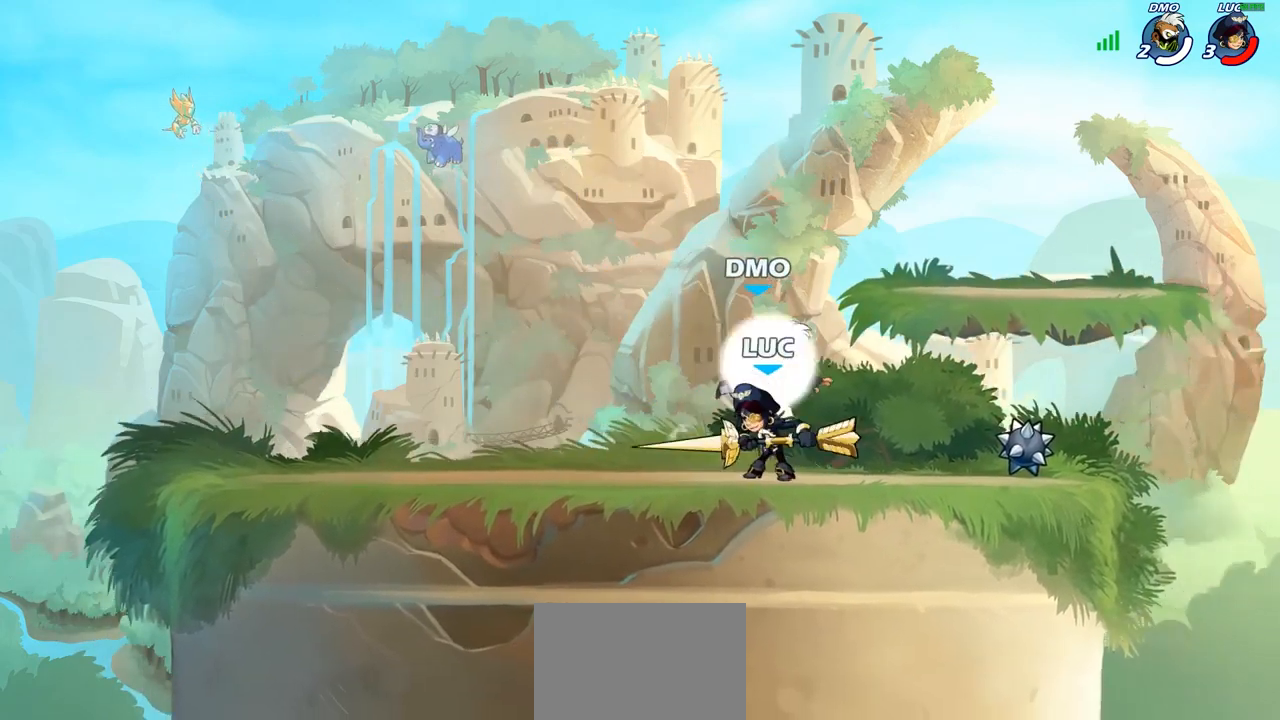
{"buttons": ["SQUARE"], "left_stick": "down-left", "right_stick": "center", "events": [[267, "left_stick", "right"], [350, "left_stick", "down-left"], [417, "SQUARE", "down"]]}
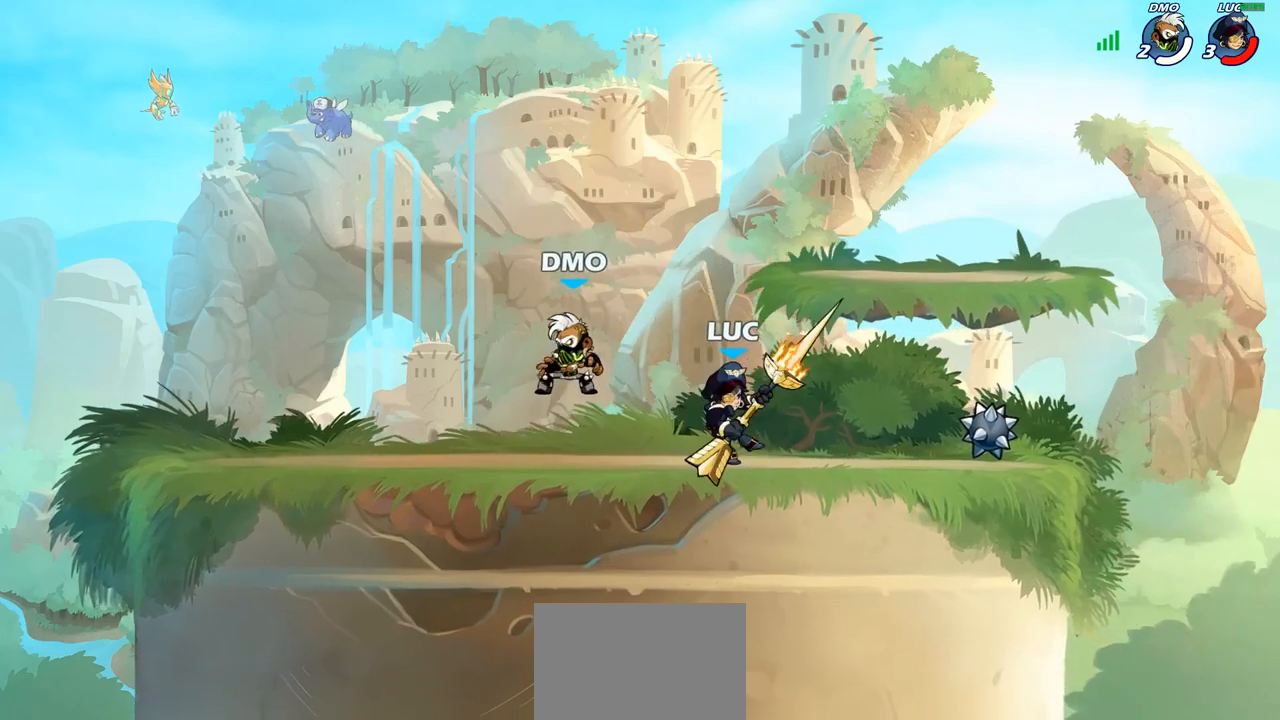
{"buttons": [], "left_stick": "center", "right_stick": "center", "events": [[17, "SQUARE", "up"], [83, "left_stick", "center"]]}
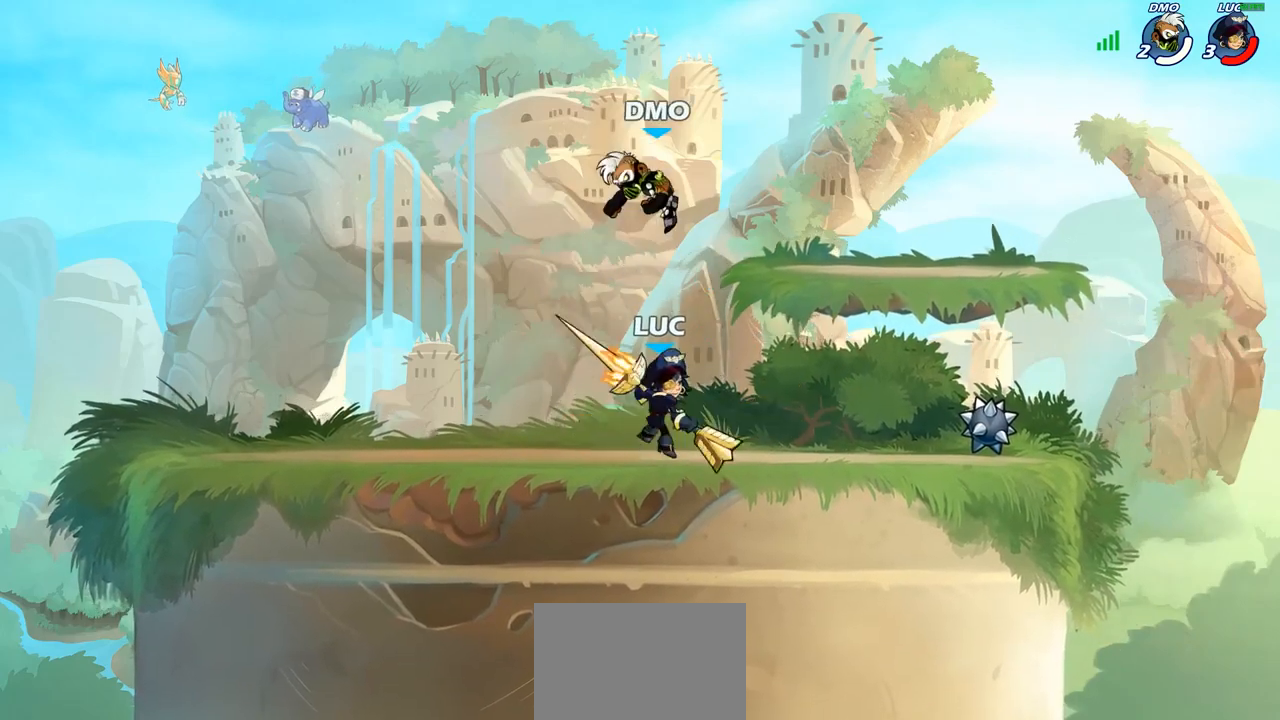
{"buttons": [], "left_stick": "up-left", "right_stick": "center", "events": [[150, "left_stick", "up"], [167, "CROSS", "down"], [200, "left_stick", "center"], [217, "SQUARE", "down"], [233, "right_stick", "down-left"], [250, "CROSS", "up"], [267, "SQUARE", "up"], [283, "right_stick", "center"], [350, "left_stick", "up-left"]]}
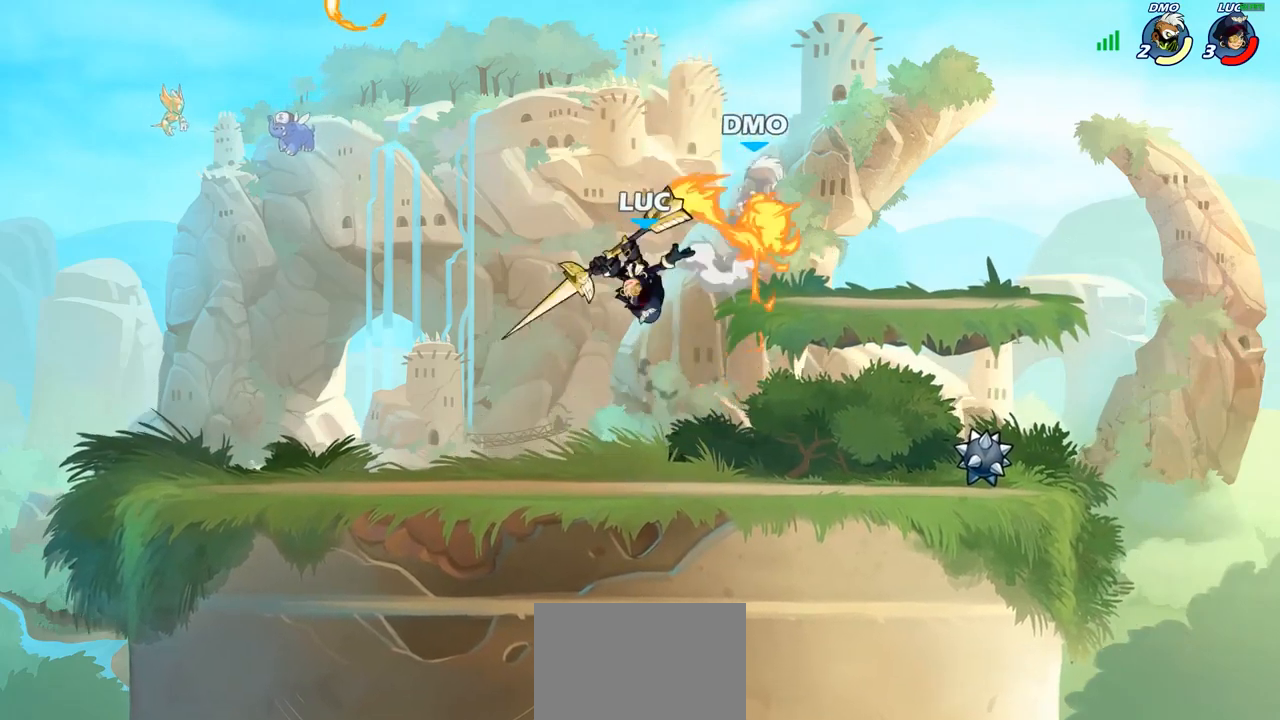
{"buttons": ["CIRCLE"], "left_stick": "center", "right_stick": "center", "events": [[267, "left_stick", "up-right"], [350, "CIRCLE", "down"], [350, "left_stick", "center"]]}
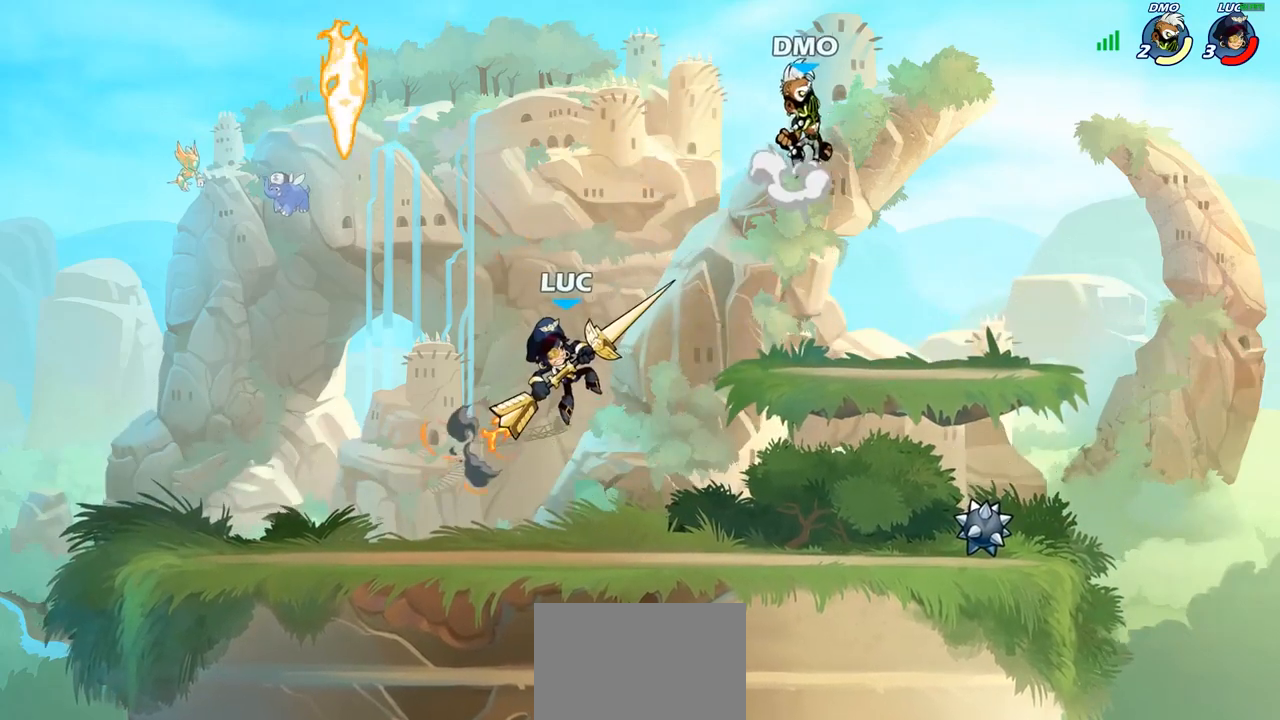
{"buttons": ["SQUARE"], "left_stick": "up", "right_stick": "center", "events": [[33, "CIRCLE", "up"], [333, "left_stick", "up-left"], [417, "left_stick", "up"], [483, "SQUARE", "down"]]}
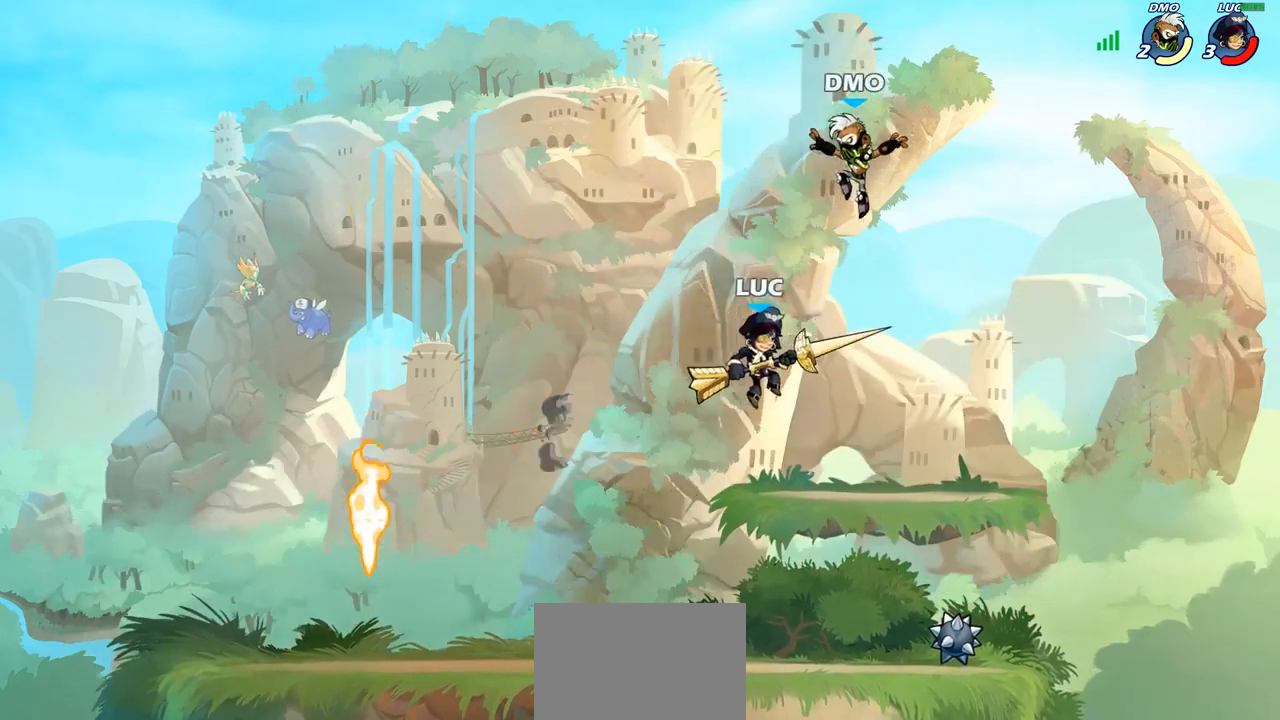
{"buttons": [], "left_stick": "left", "right_stick": "center", "events": [[17, "left_stick", "center"], [67, "SQUARE", "up"], [183, "left_stick", "left"]]}
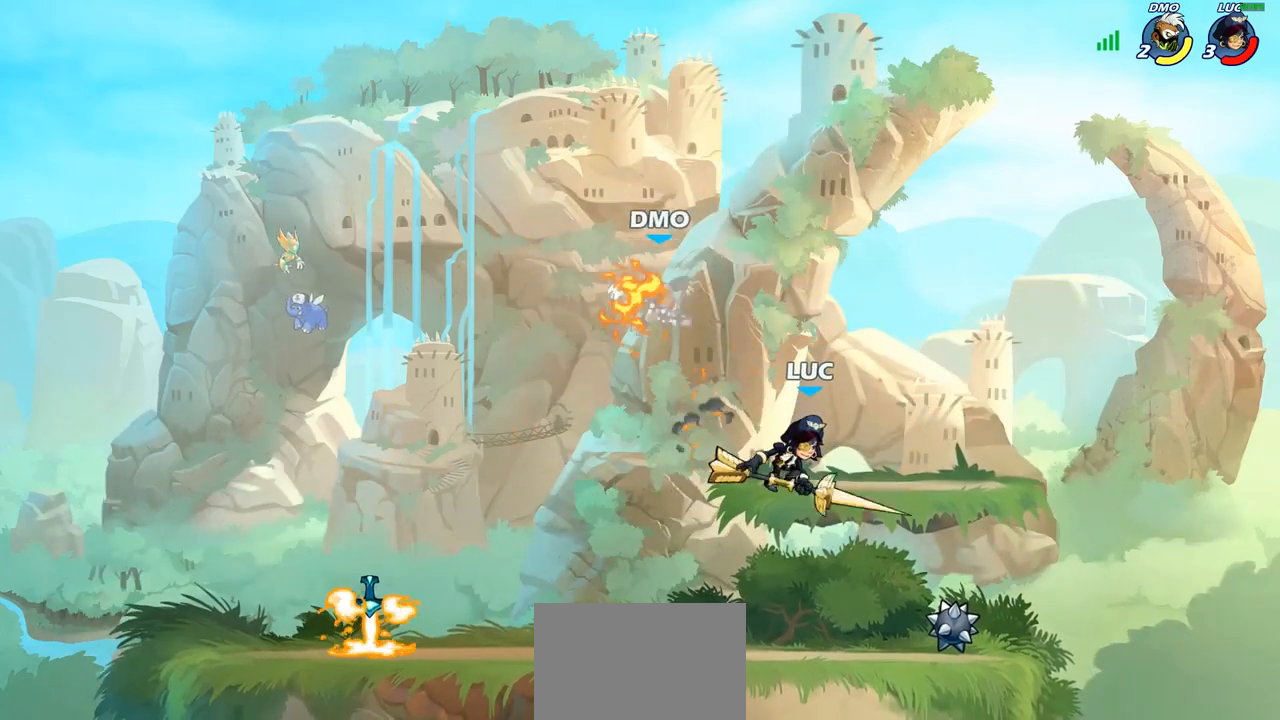
{"buttons": ["R2"], "left_stick": "left", "right_stick": "center", "events": [[350, "R2", "down"]]}
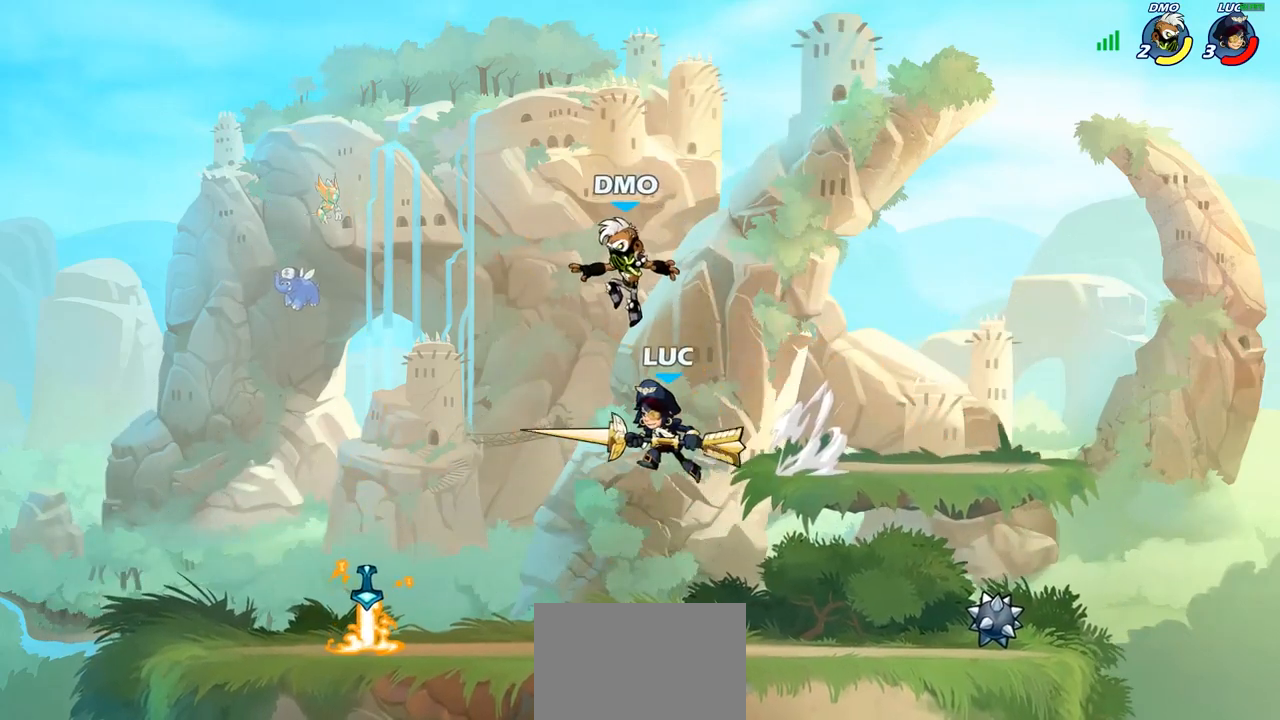
{"buttons": [], "left_stick": "left", "right_stick": "center", "events": [[33, "R2", "up"], [50, "left_stick", "center"], [133, "left_stick", "right"], [217, "SQUARE", "down"], [217, "left_stick", "center"], [267, "SQUARE", "up"], [400, "left_stick", "left"]]}
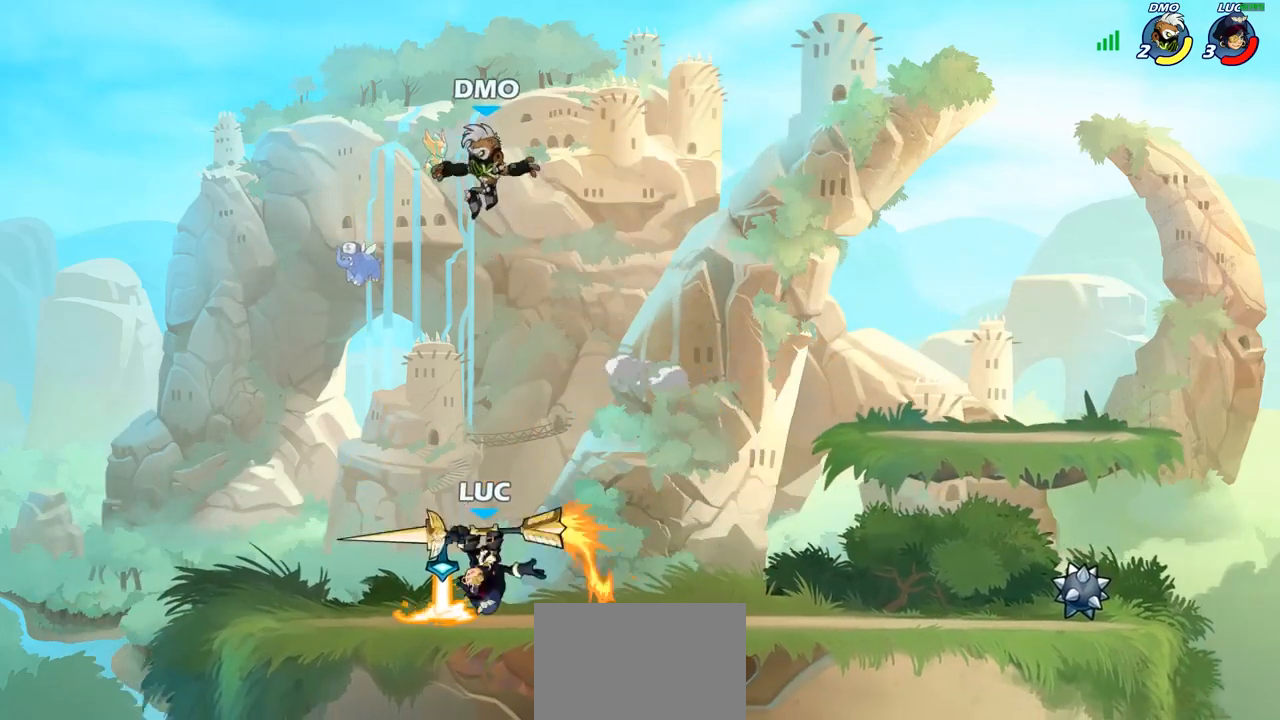
{"buttons": ["SQUARE"], "left_stick": "center", "right_stick": "center", "events": [[100, "left_stick", "up-left"], [417, "left_stick", "up-right"], [500, "SQUARE", "down"], [500, "left_stick", "center"]]}
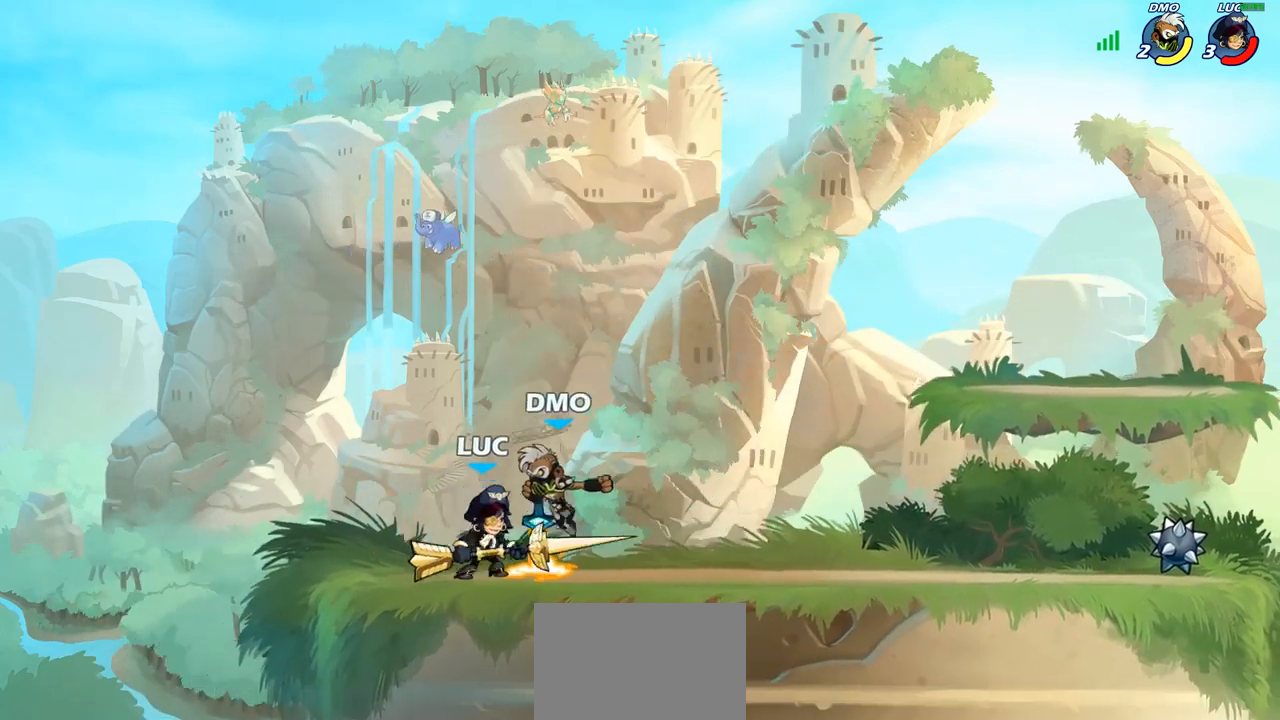
{"buttons": ["R2"], "left_stick": "right", "right_stick": "center", "events": [[67, "SQUARE", "up"], [167, "SQUARE", "down"], [267, "SQUARE", "up"], [383, "left_stick", "right"], [467, "R2", "down"]]}
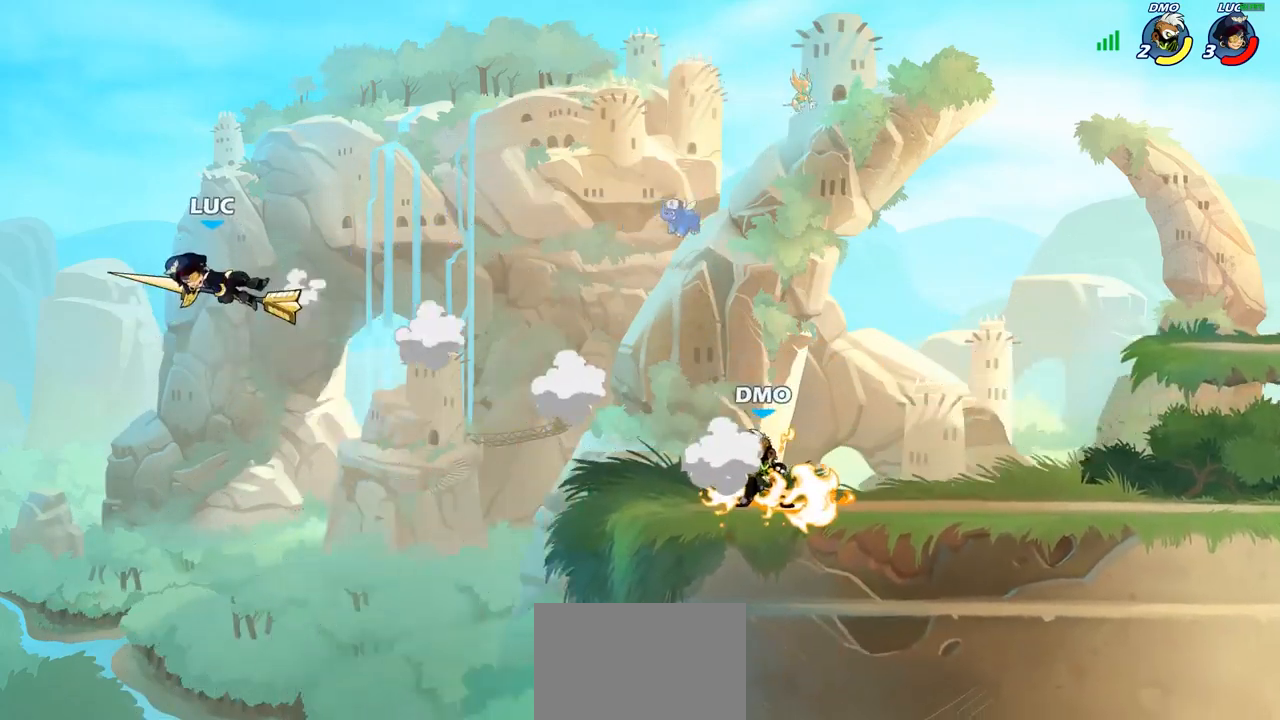
{"buttons": ["R1"], "left_stick": "right", "right_stick": "center", "events": [[117, "R2", "up"], [183, "R2", "down"], [383, "R2", "up"], [500, "R1", "down"]]}
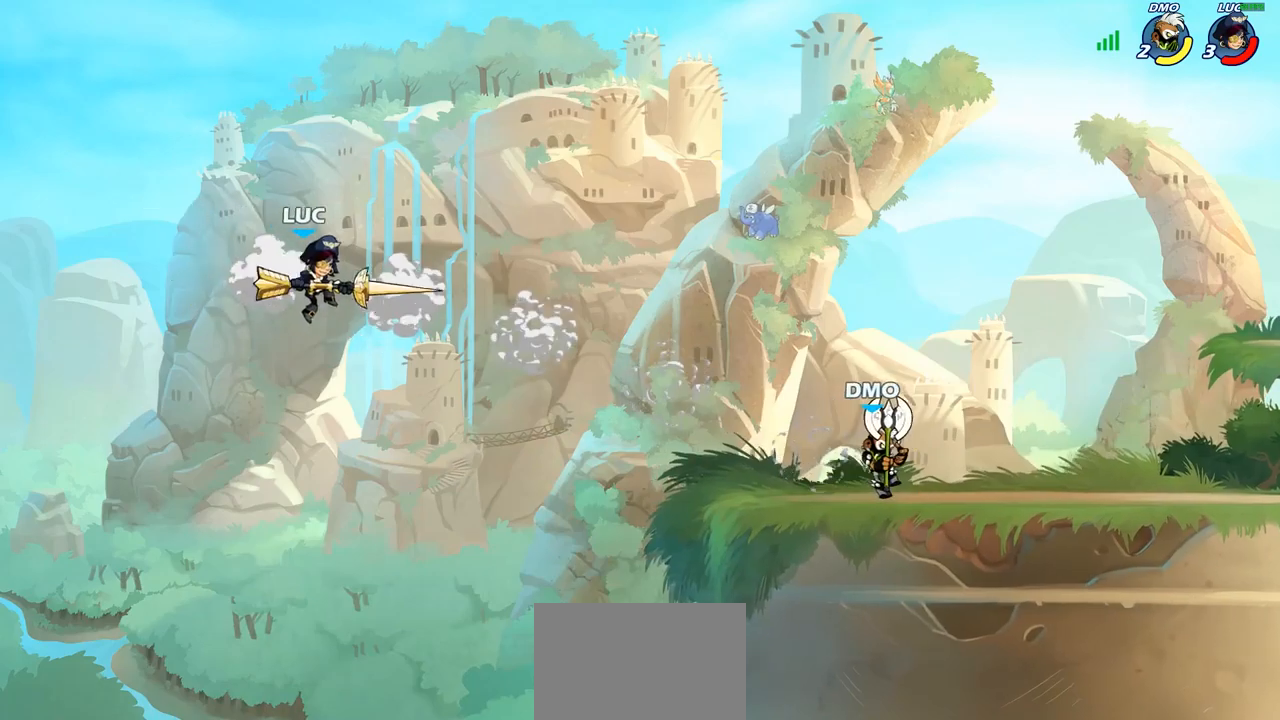
{"buttons": [], "left_stick": "right", "right_stick": "center", "events": [[67, "R1", "up"], [133, "left_stick", "center"], [317, "left_stick", "right"]]}
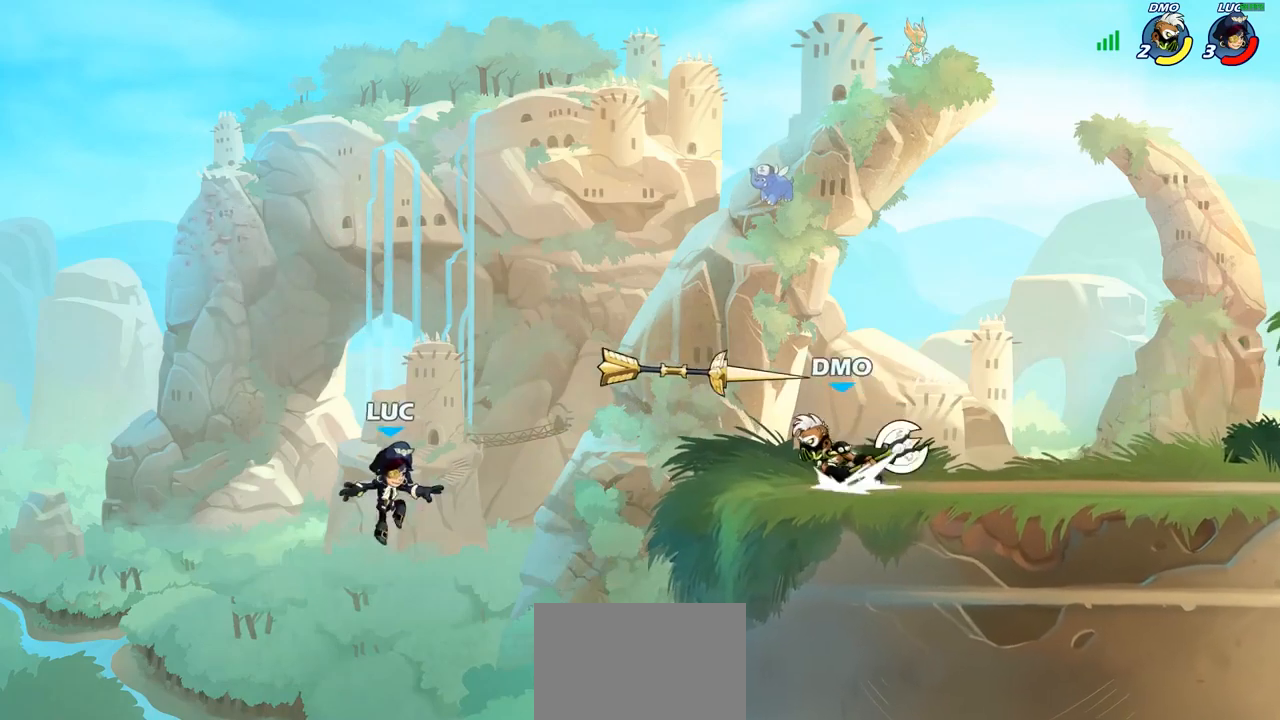
{"buttons": [], "left_stick": "right", "right_stick": "center", "events": [[17, "CROSS", "down"], [200, "CROSS", "up"]]}
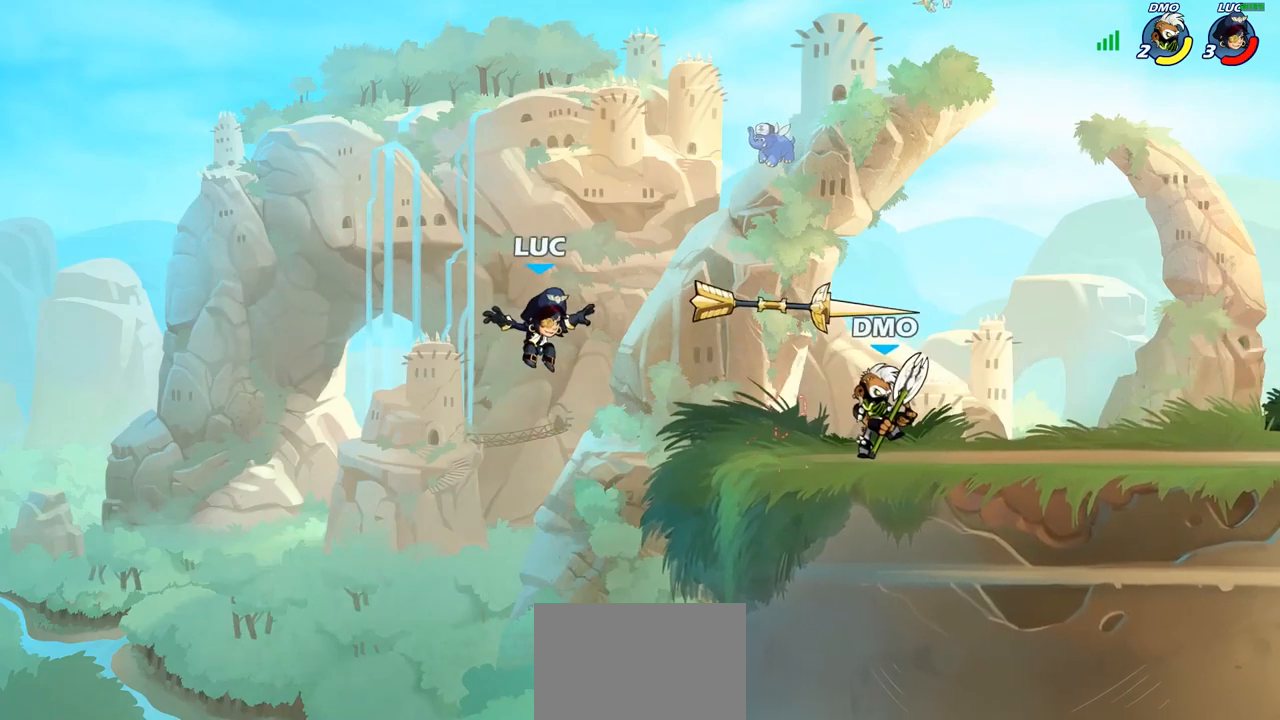
{"buttons": [], "left_stick": "up-right", "right_stick": "center", "events": [[67, "CROSS", "down"], [183, "R1", "down"], [217, "CROSS", "up"], [217, "left_stick", "up-left"], [300, "R1", "up"], [400, "left_stick", "up-right"]]}
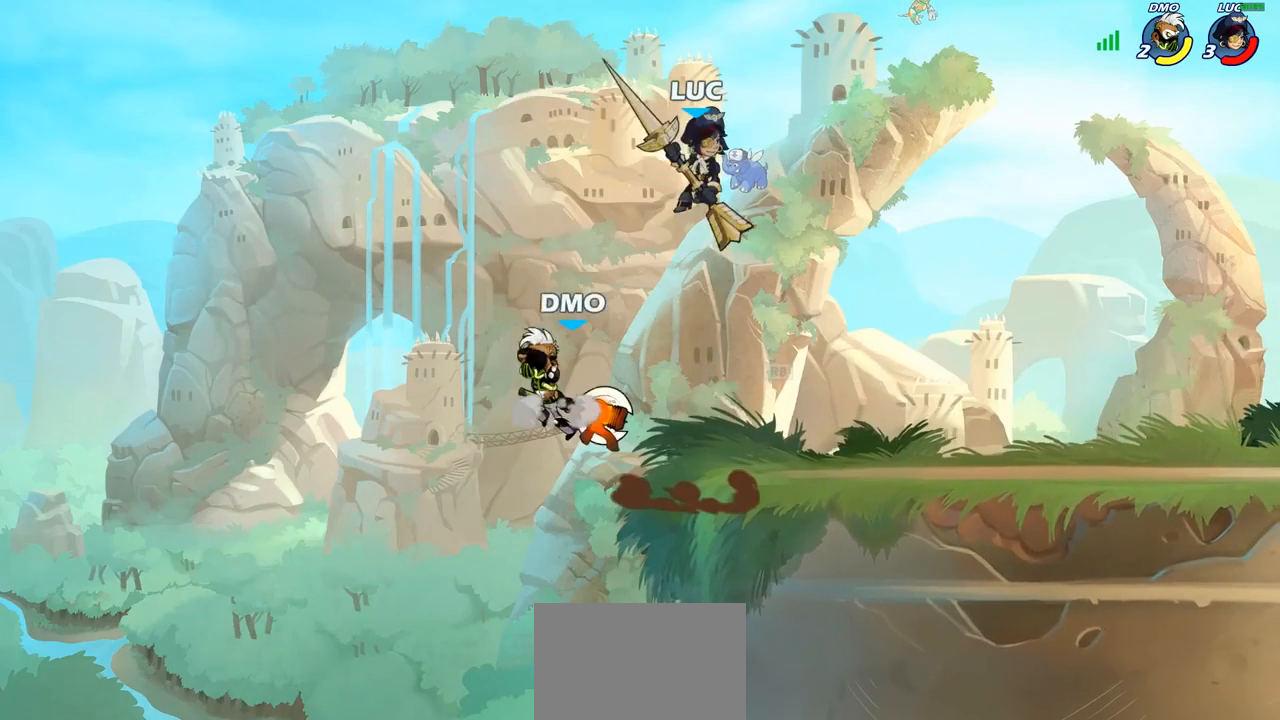
{"buttons": [], "left_stick": "down-left", "right_stick": "center", "events": [[100, "left_stick", "down-right"], [167, "left_stick", "down-left"]]}
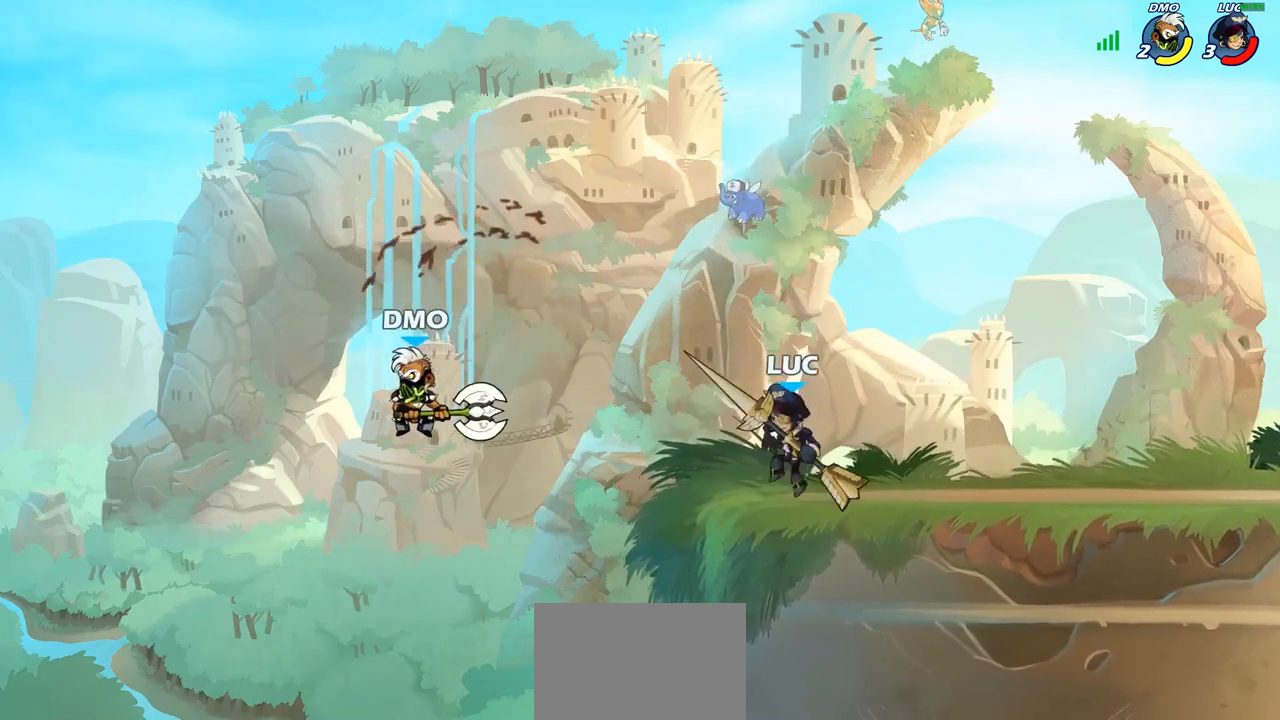
{"buttons": [], "left_stick": "center", "right_stick": "center", "events": [[17, "R2", "down"], [50, "CIRCLE", "down"], [117, "R2", "up"], [167, "CIRCLE", "up"], [183, "left_stick", "center"]]}
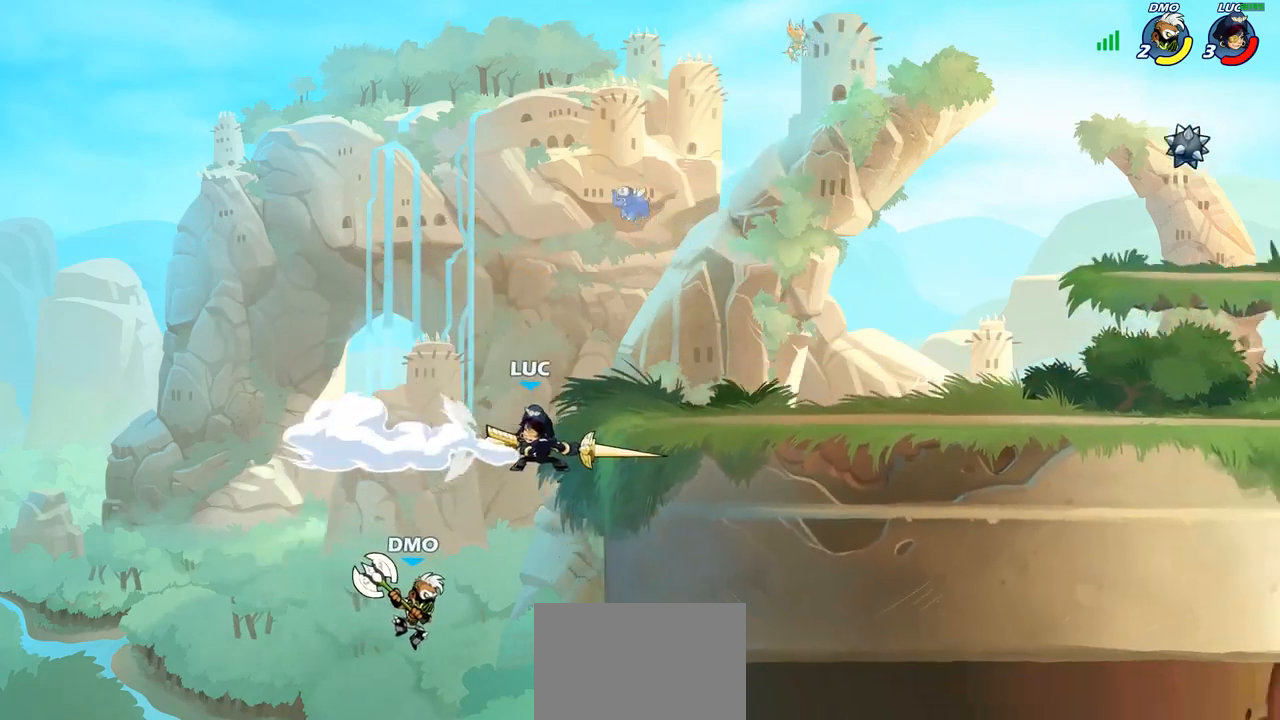
{"buttons": [], "left_stick": "down-right", "right_stick": "center", "events": [[300, "left_stick", "down"], [483, "left_stick", "down-right"]]}
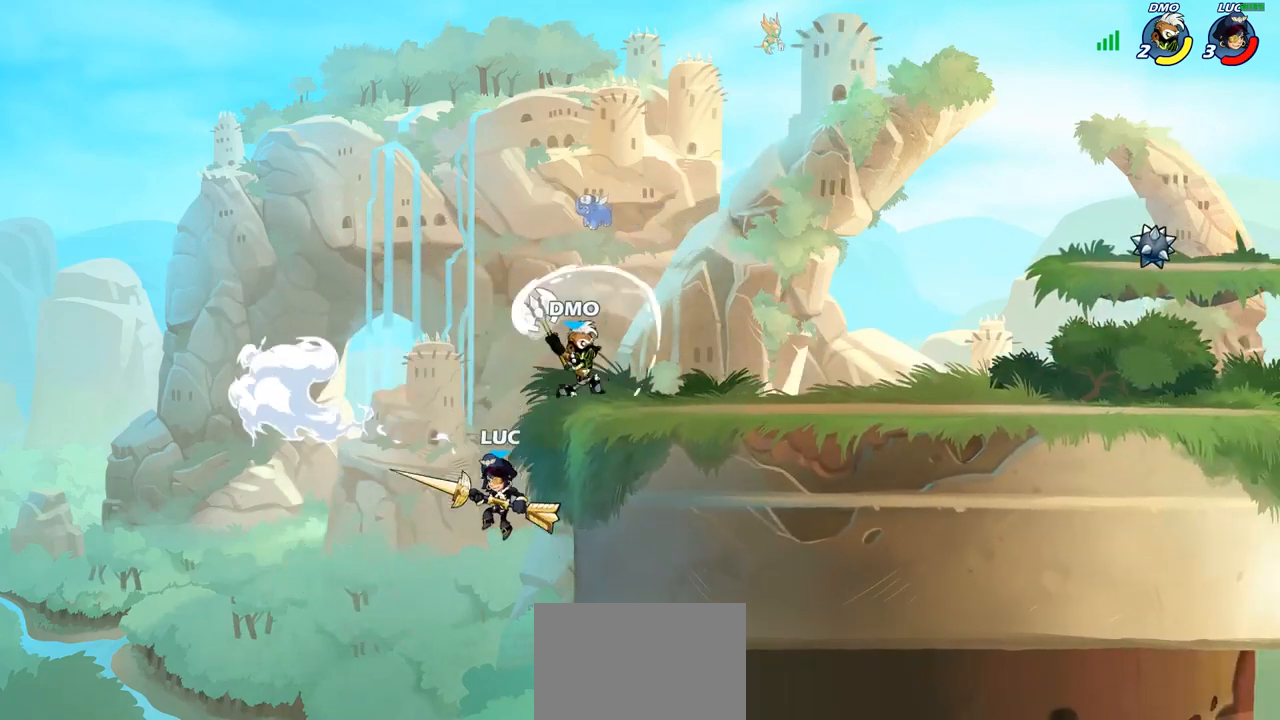
{"buttons": ["CROSS", "SQUARE"], "left_stick": "up-right", "right_stick": "center", "events": [[33, "left_stick", "right"], [50, "CROSS", "down"], [83, "left_stick", "up-right"], [167, "CROSS", "up"], [417, "CROSS", "down"], [500, "SQUARE", "down"]]}
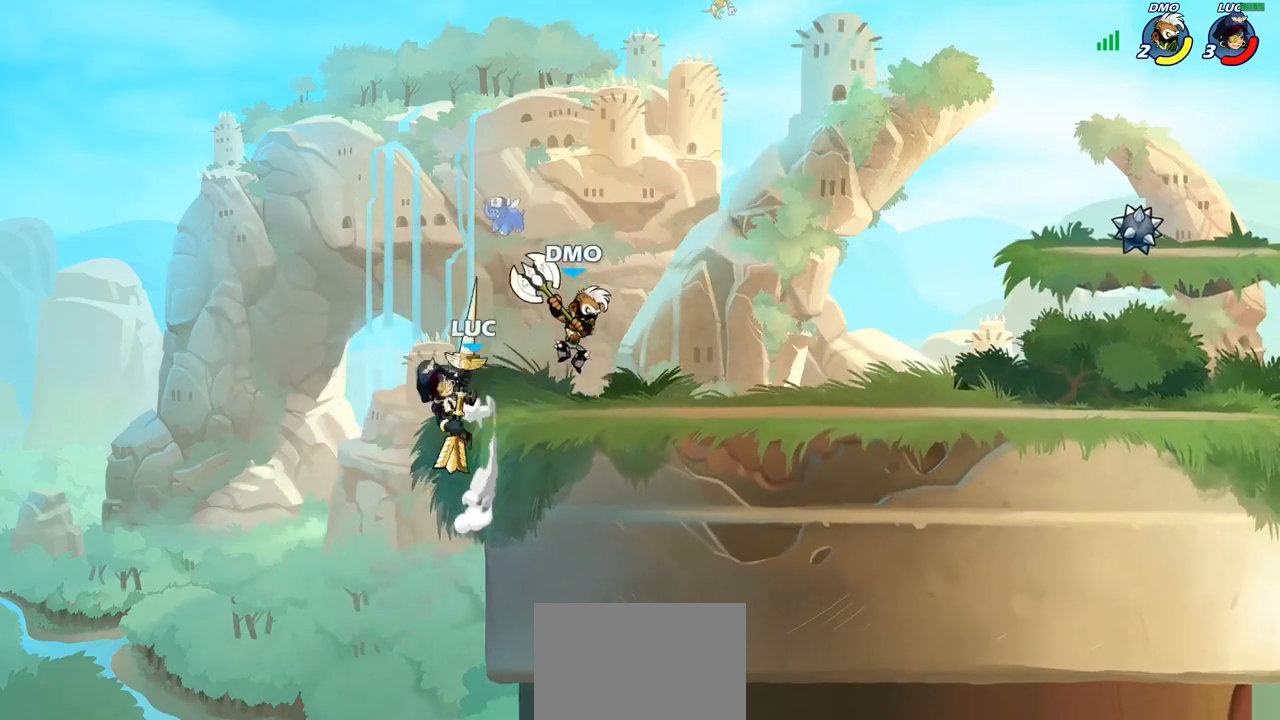
{"buttons": [], "left_stick": "left", "right_stick": "center", "events": [[33, "CROSS", "up"], [33, "right_stick", "down-left"], [67, "left_stick", "right"], [100, "SQUARE", "up"], [100, "right_stick", "center"], [383, "left_stick", "up-left"], [467, "left_stick", "left"]]}
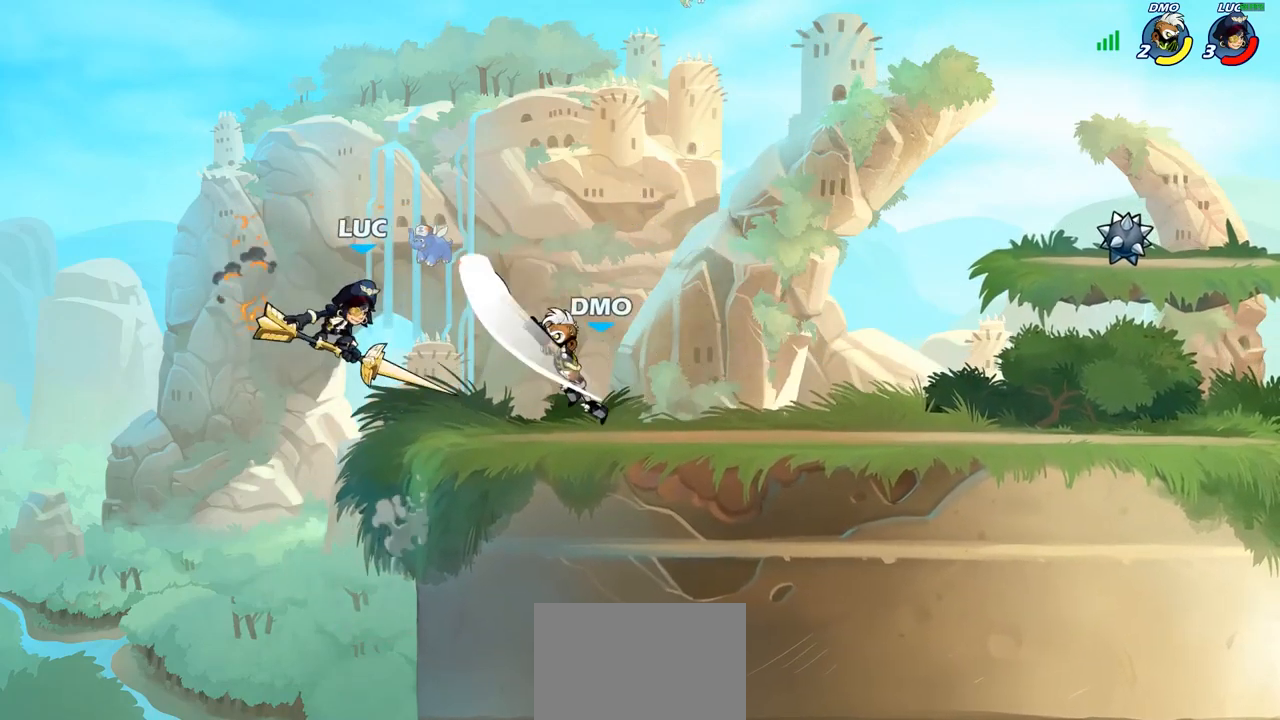
{"buttons": [], "left_stick": "right", "right_stick": "center", "events": [[250, "left_stick", "right"], [317, "CROSS", "down"], [483, "CROSS", "up"]]}
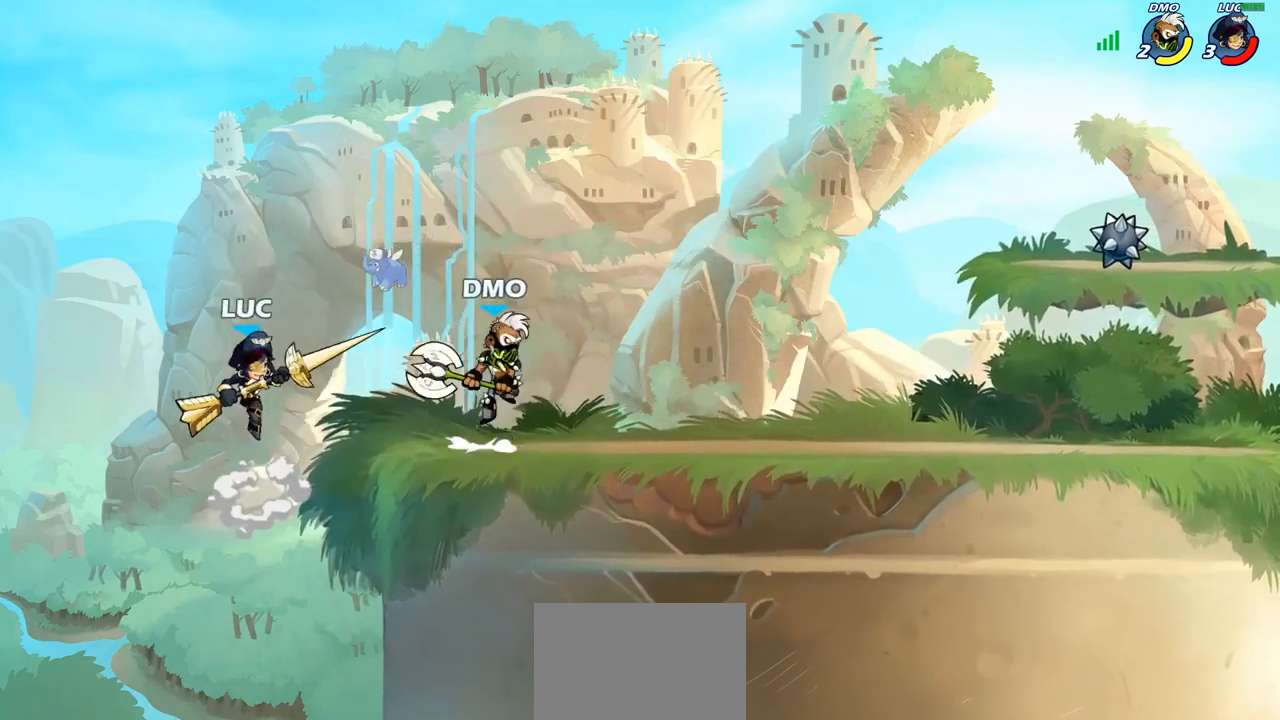
{"buttons": [], "left_stick": "right", "right_stick": "center", "events": [[200, "left_stick", "down"], [300, "left_stick", "right"], [383, "SQUARE", "down"], [450, "SQUARE", "up"]]}
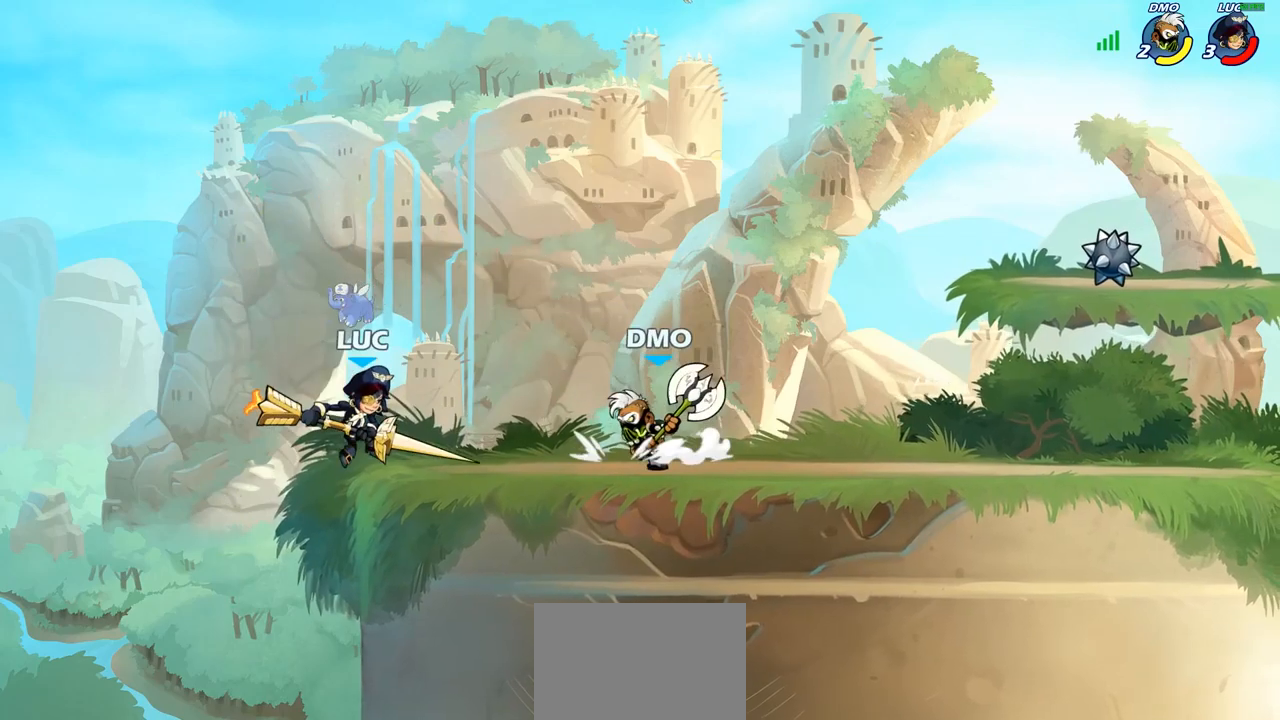
{"buttons": ["R1", "R2"], "left_stick": "right", "right_stick": "center", "events": [[483, "R1", "down"], [483, "R2", "down"]]}